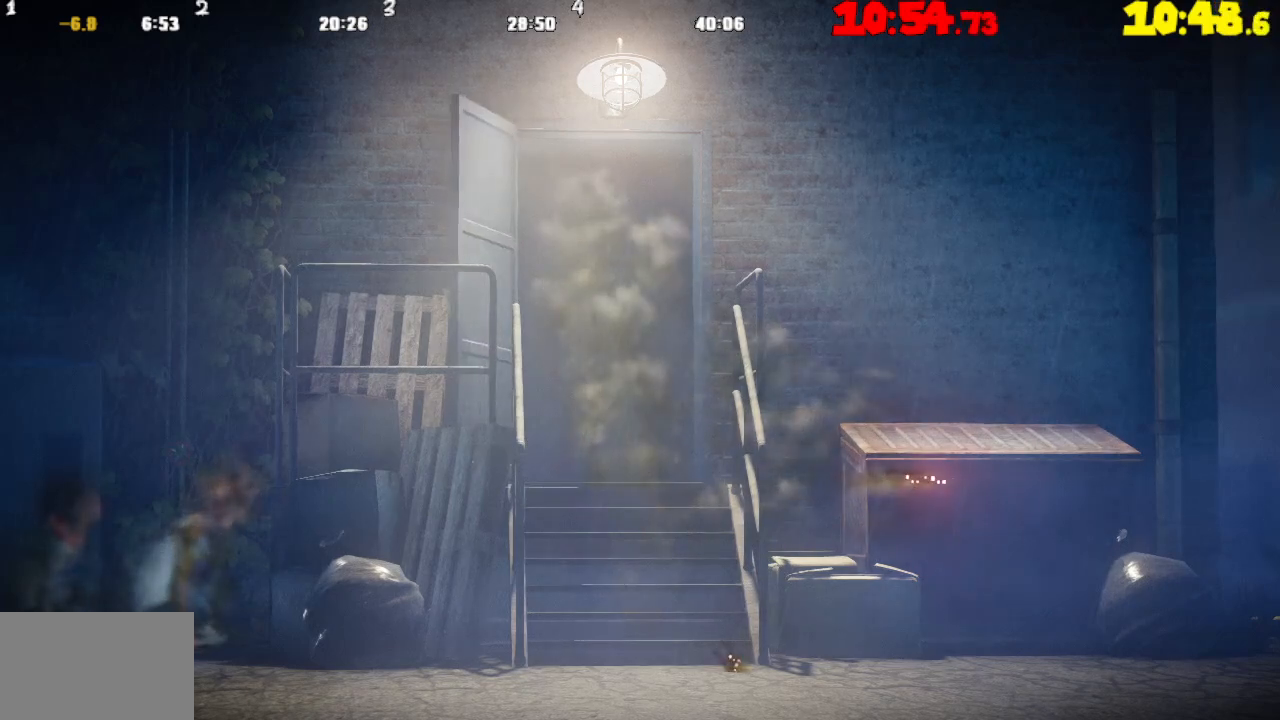
Gameplay with a controller (PlayStation layout); each line is a JSON object with the inputs held at the frame after it. "events" lists button and stick changes between this image and that frame as [ms after this image, input, new state], when the widget could be followed in between.
{"buttons": [], "left_stick": "center", "right_stick": "center", "events": []}
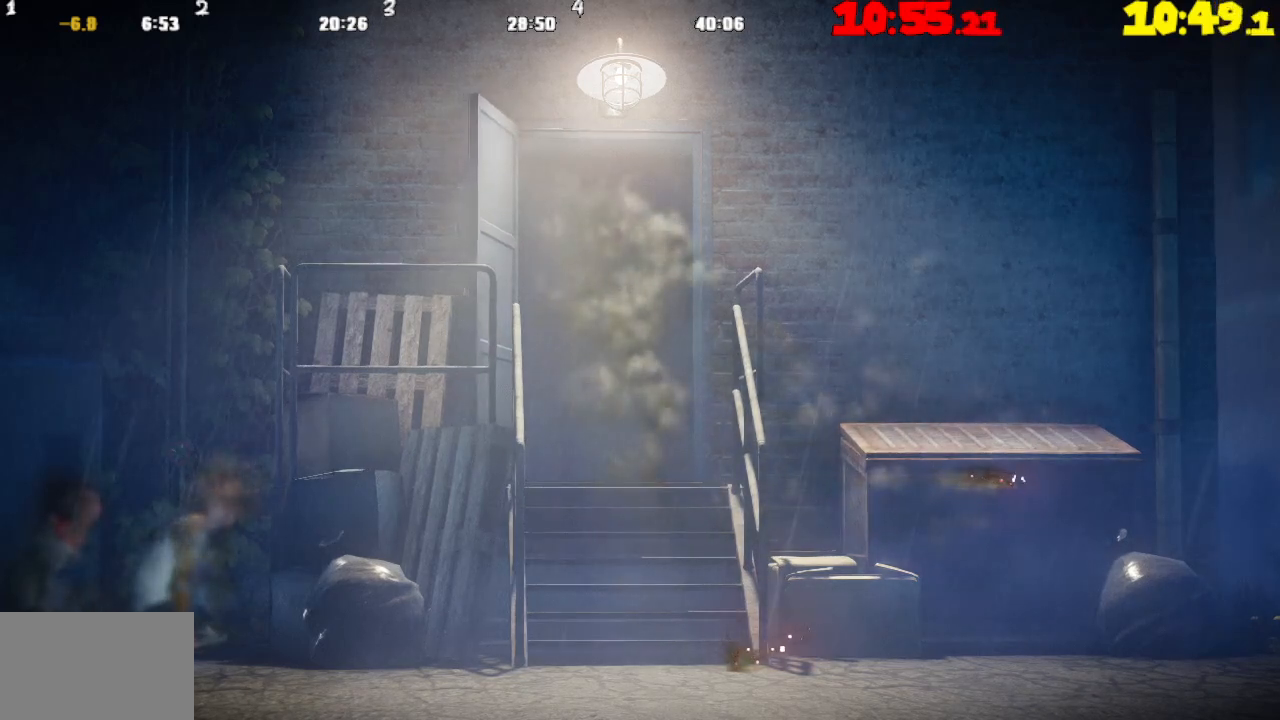
{"buttons": [], "left_stick": "center", "right_stick": "center", "events": []}
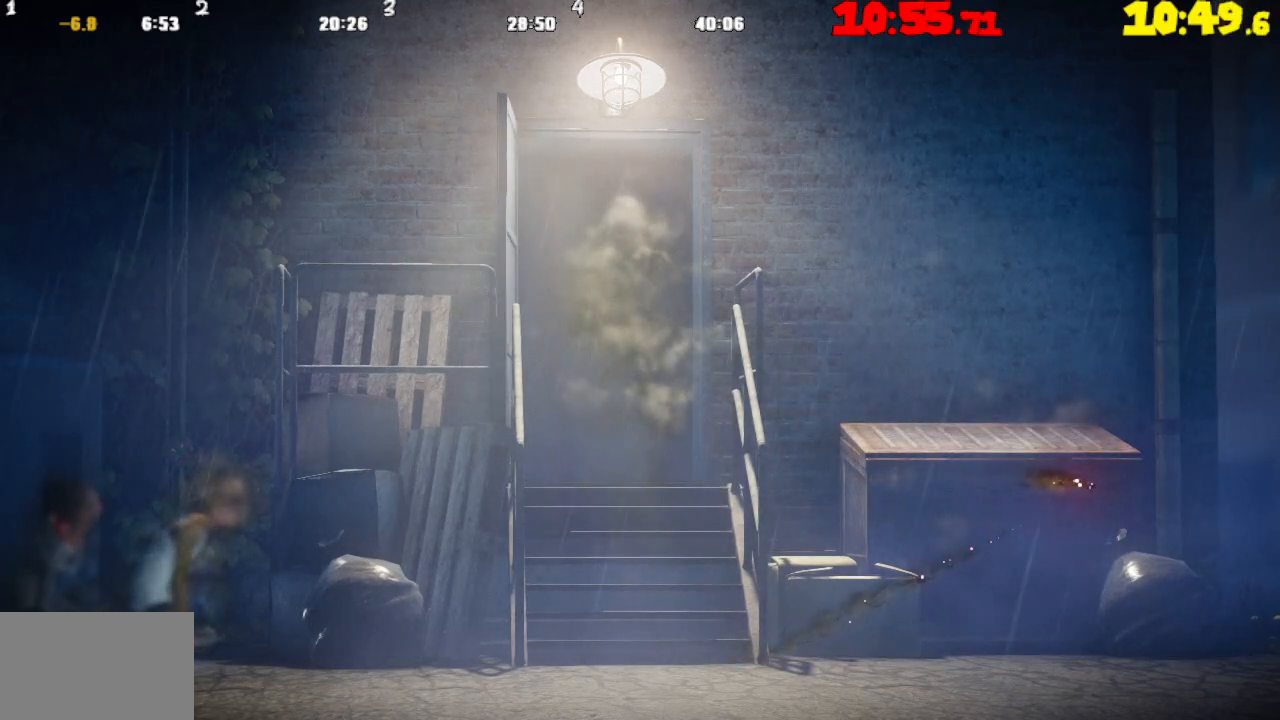
{"buttons": [], "left_stick": "center", "right_stick": "center", "events": []}
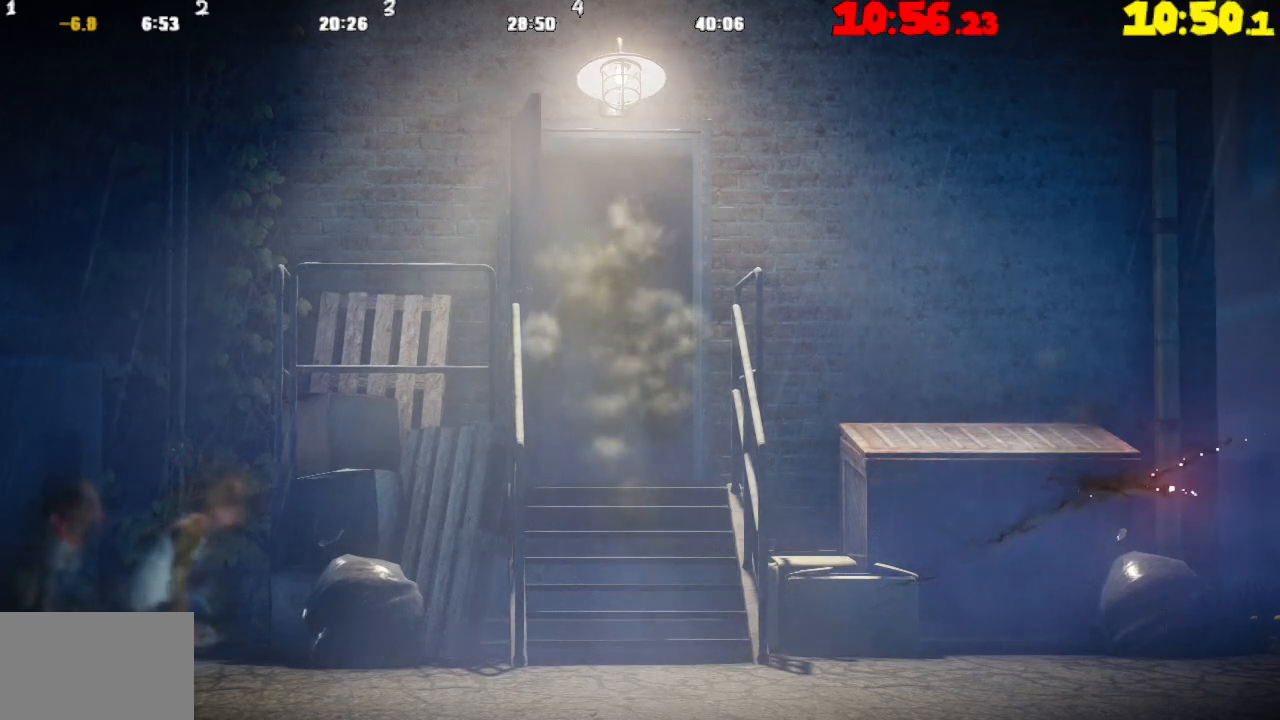
{"buttons": [], "left_stick": "right", "right_stick": "center", "events": [[267, "left_stick", "right"]]}
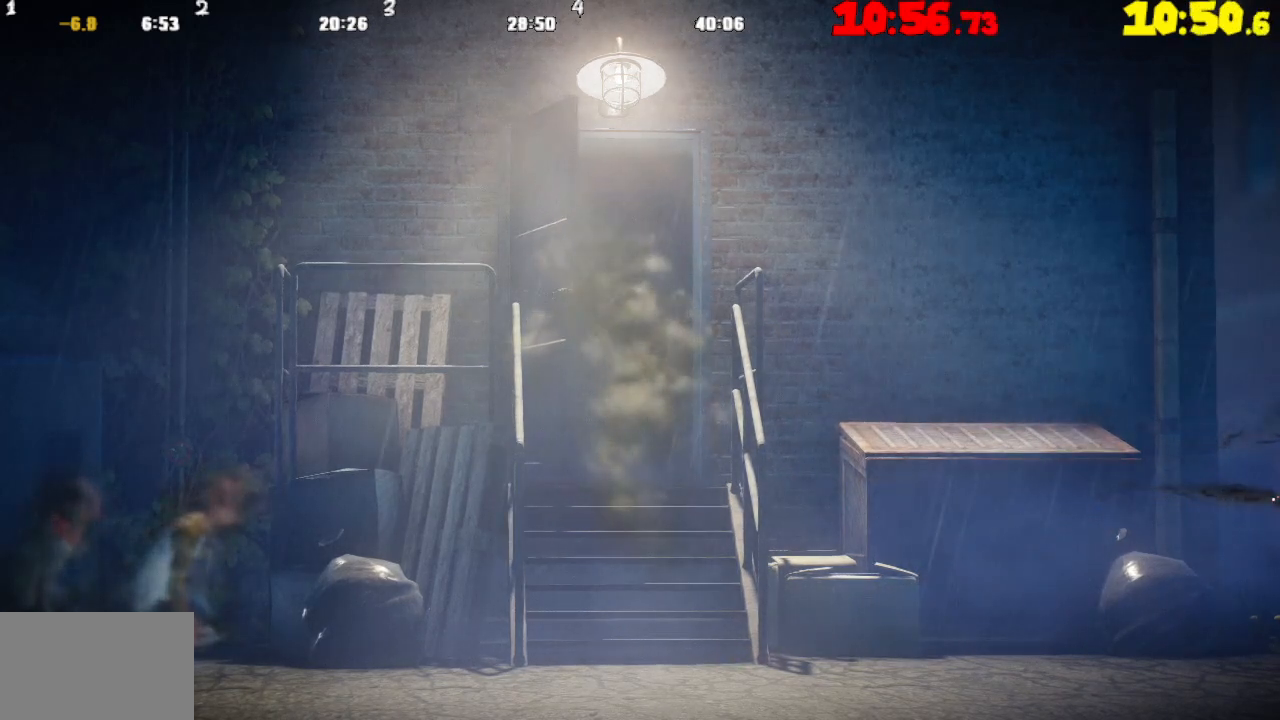
{"buttons": [], "left_stick": "right", "right_stick": "center", "events": []}
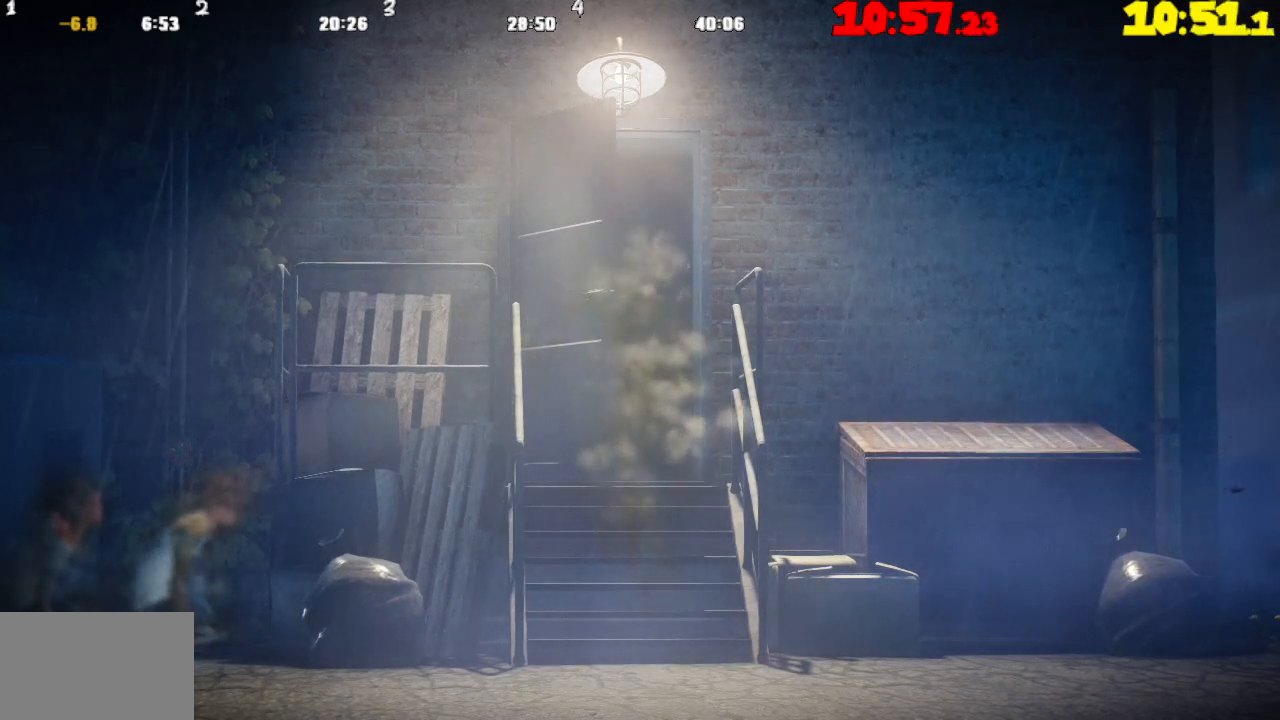
{"buttons": [], "left_stick": "right", "right_stick": "center", "events": []}
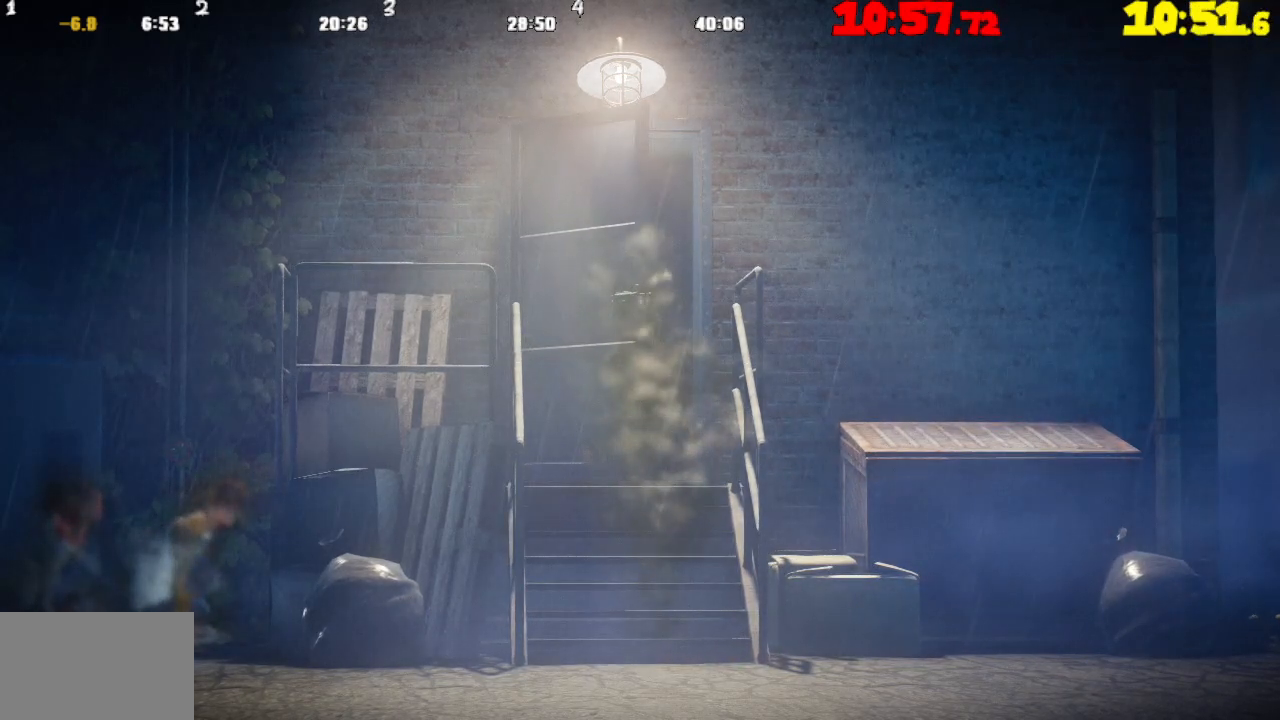
{"buttons": [], "left_stick": "right", "right_stick": "center", "events": []}
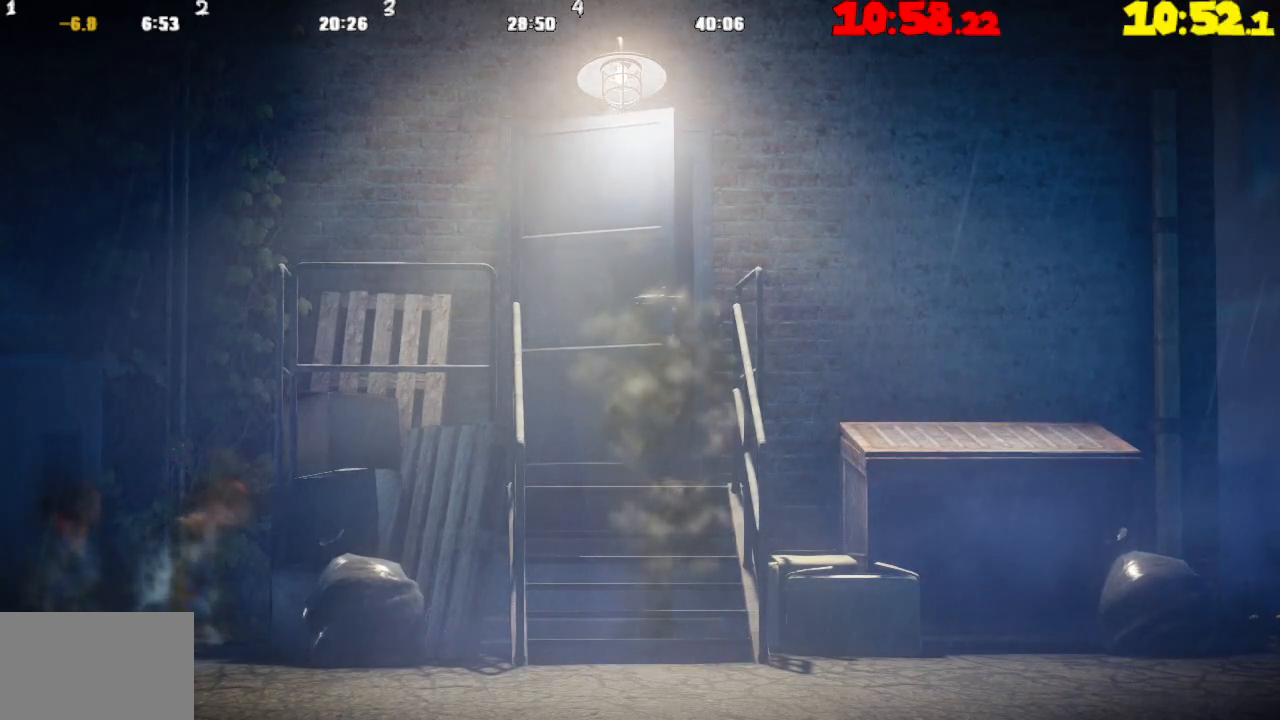
{"buttons": [], "left_stick": "right", "right_stick": "center", "events": []}
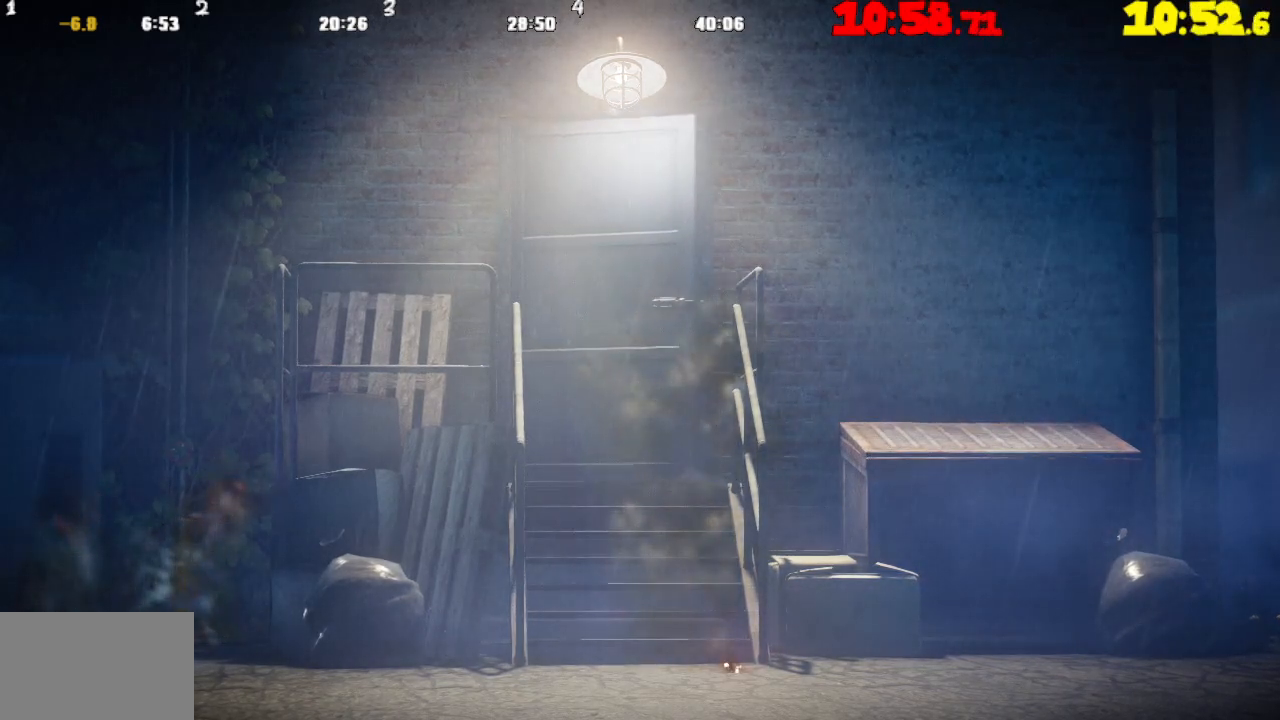
{"buttons": [], "left_stick": "right", "right_stick": "center", "events": []}
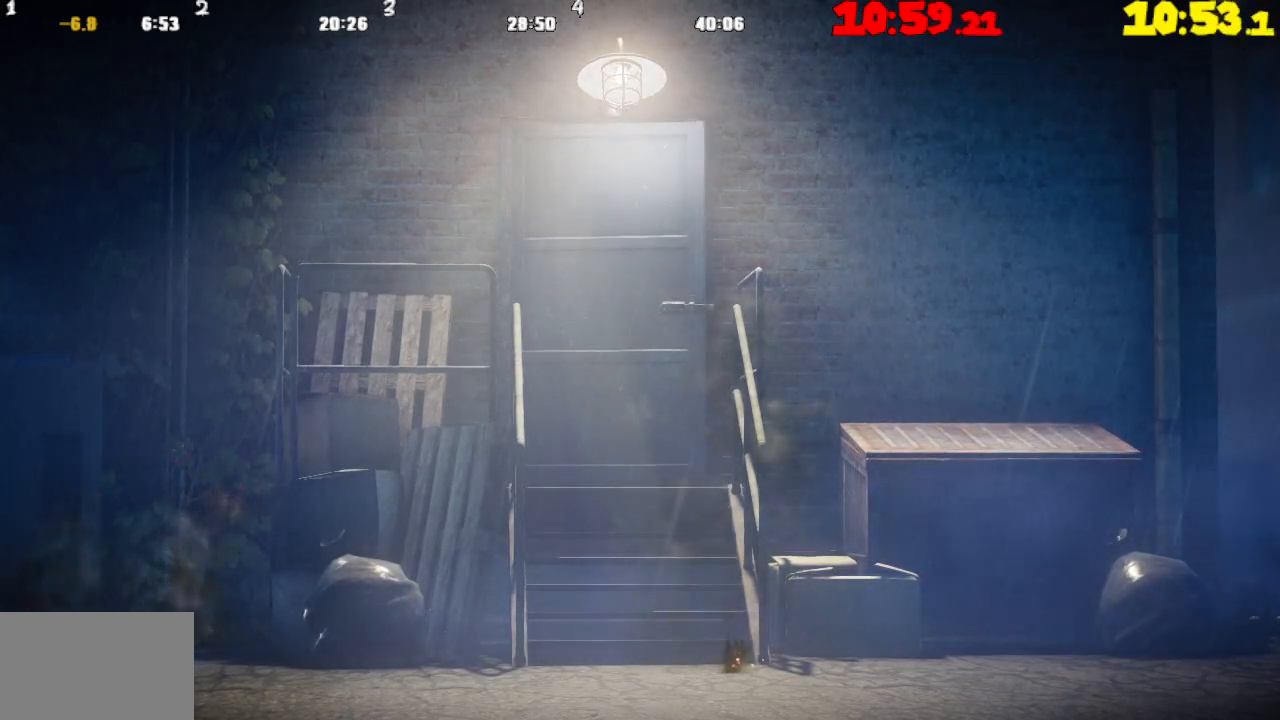
{"buttons": [], "left_stick": "right", "right_stick": "center", "events": []}
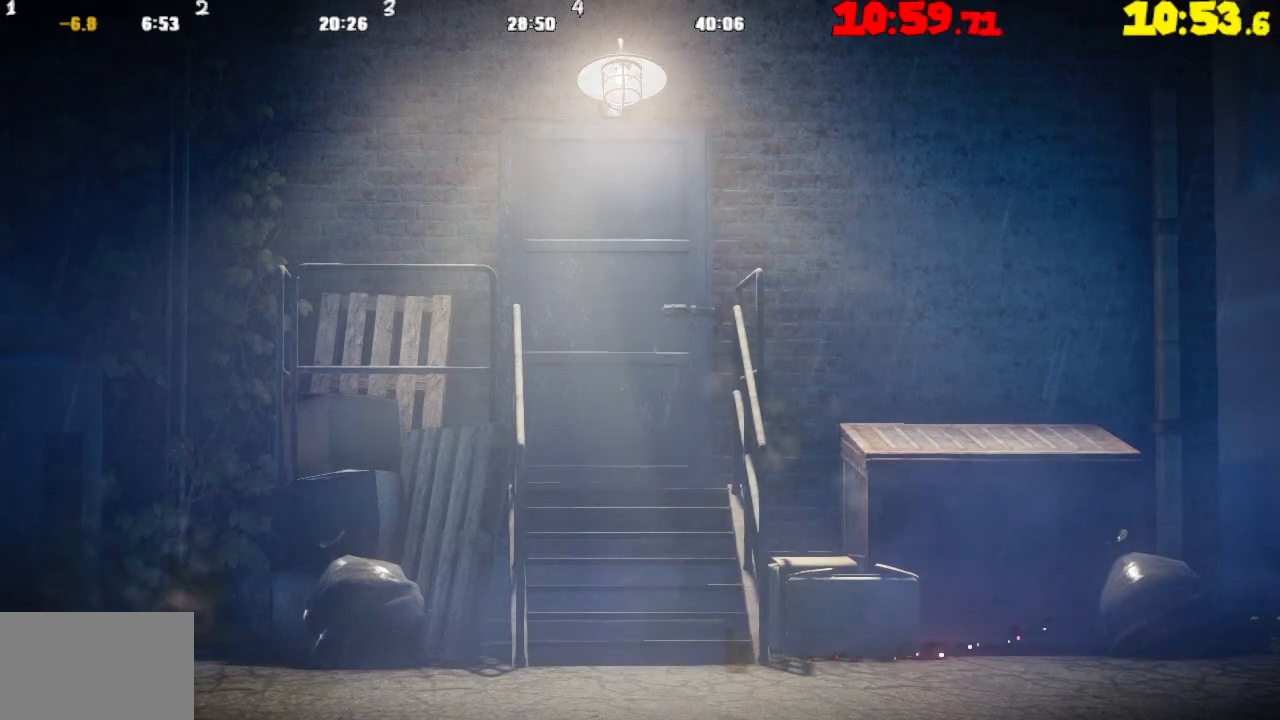
{"buttons": [], "left_stick": "right", "right_stick": "center", "events": []}
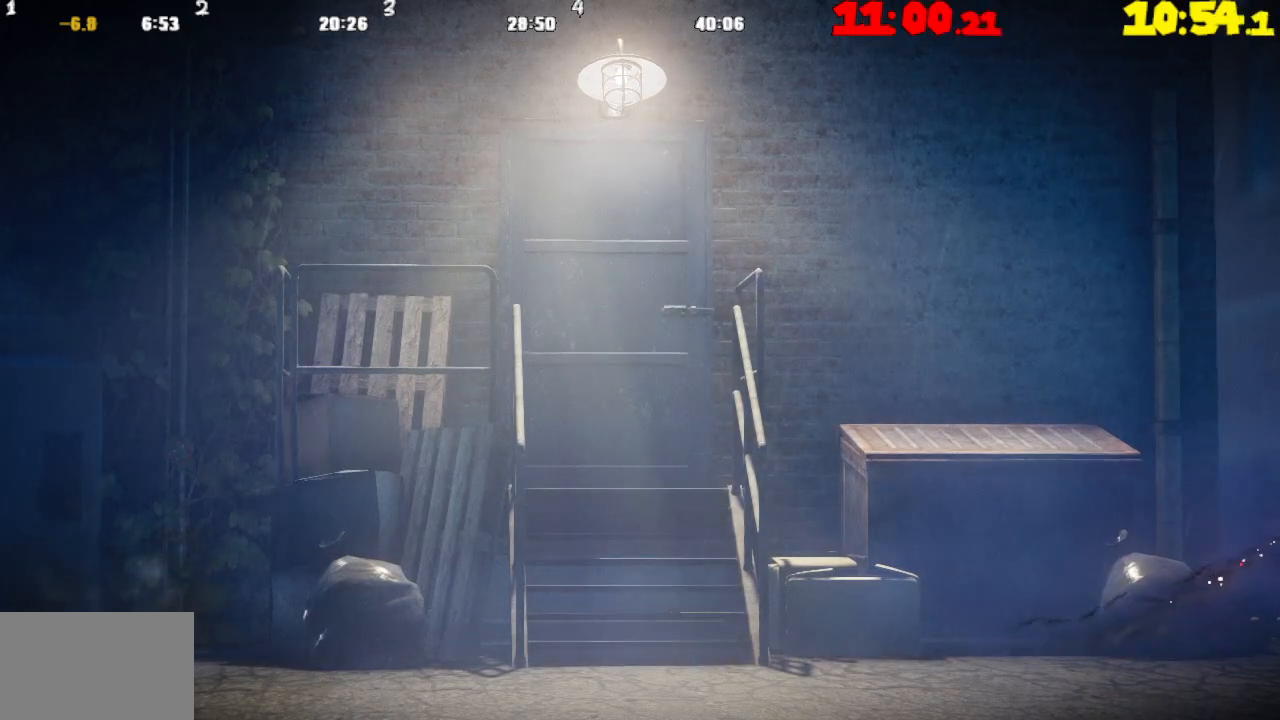
{"buttons": [], "left_stick": "right", "right_stick": "center", "events": []}
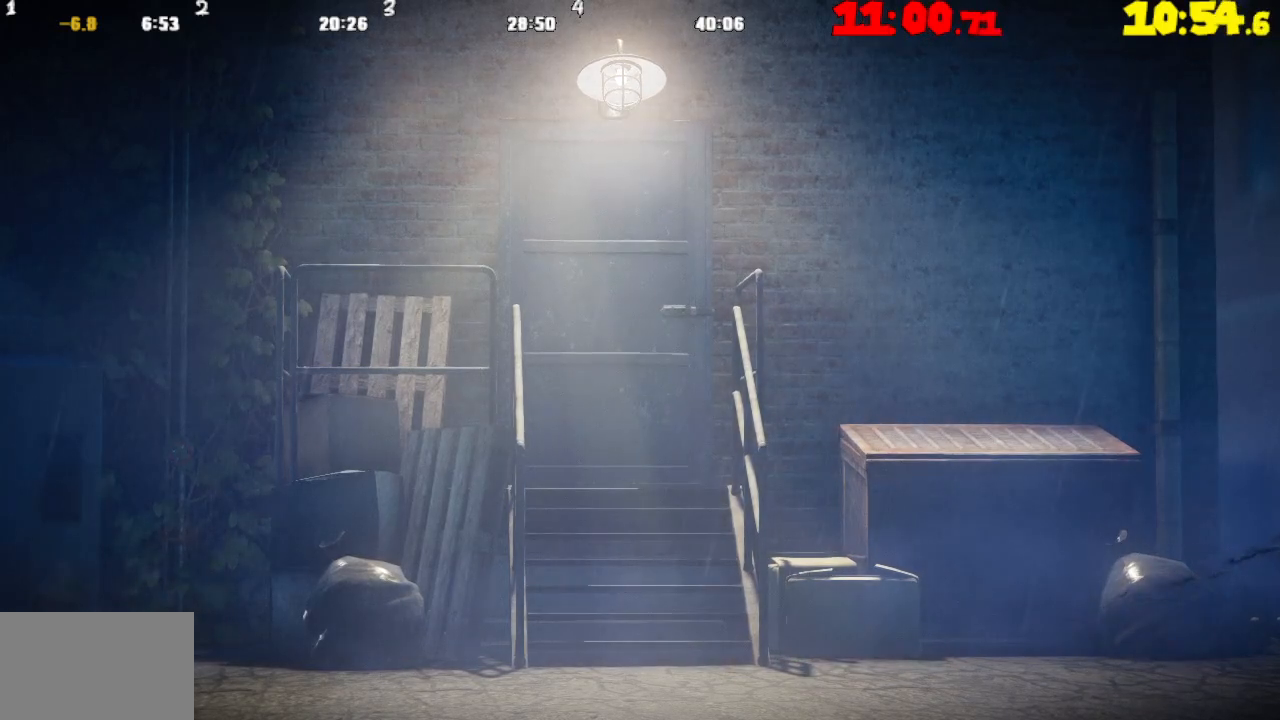
{"buttons": ["CROSS"], "left_stick": "right", "right_stick": "center", "events": [[367, "CROSS", "down"]]}
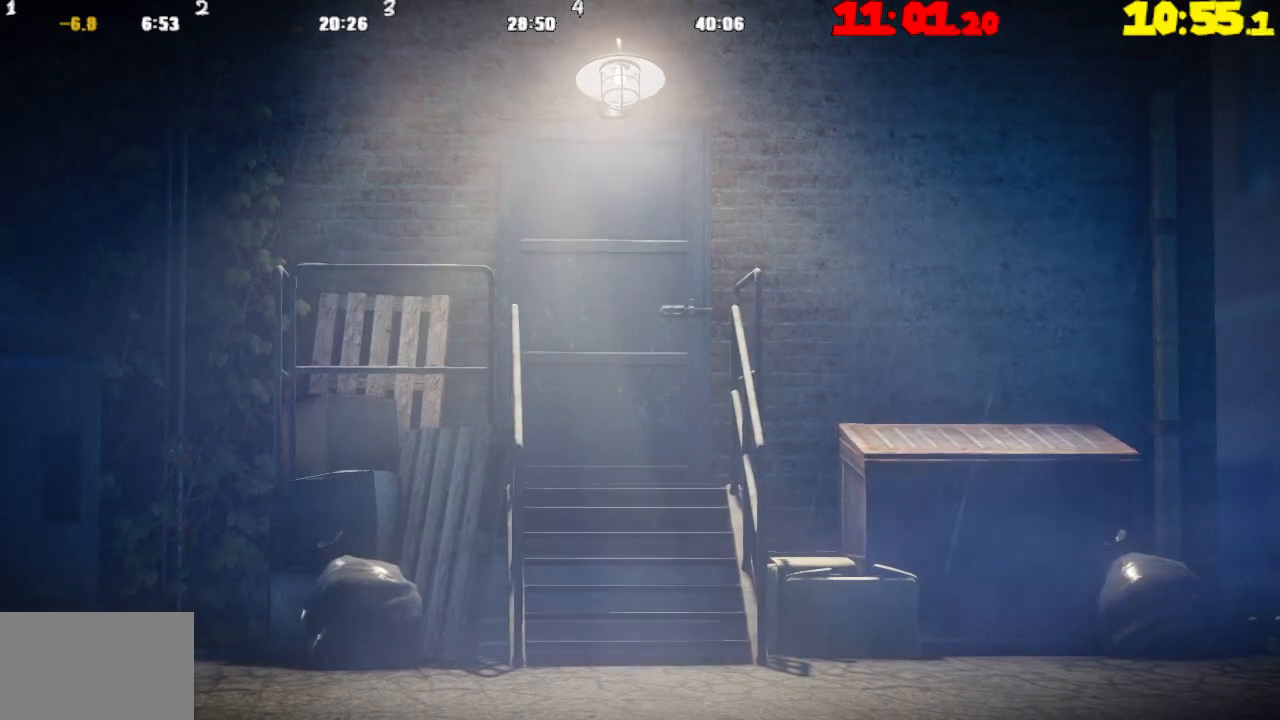
{"buttons": ["CROSS"], "left_stick": "right", "right_stick": "center", "events": [[250, "CROSS", "up"], [367, "CROSS", "down"]]}
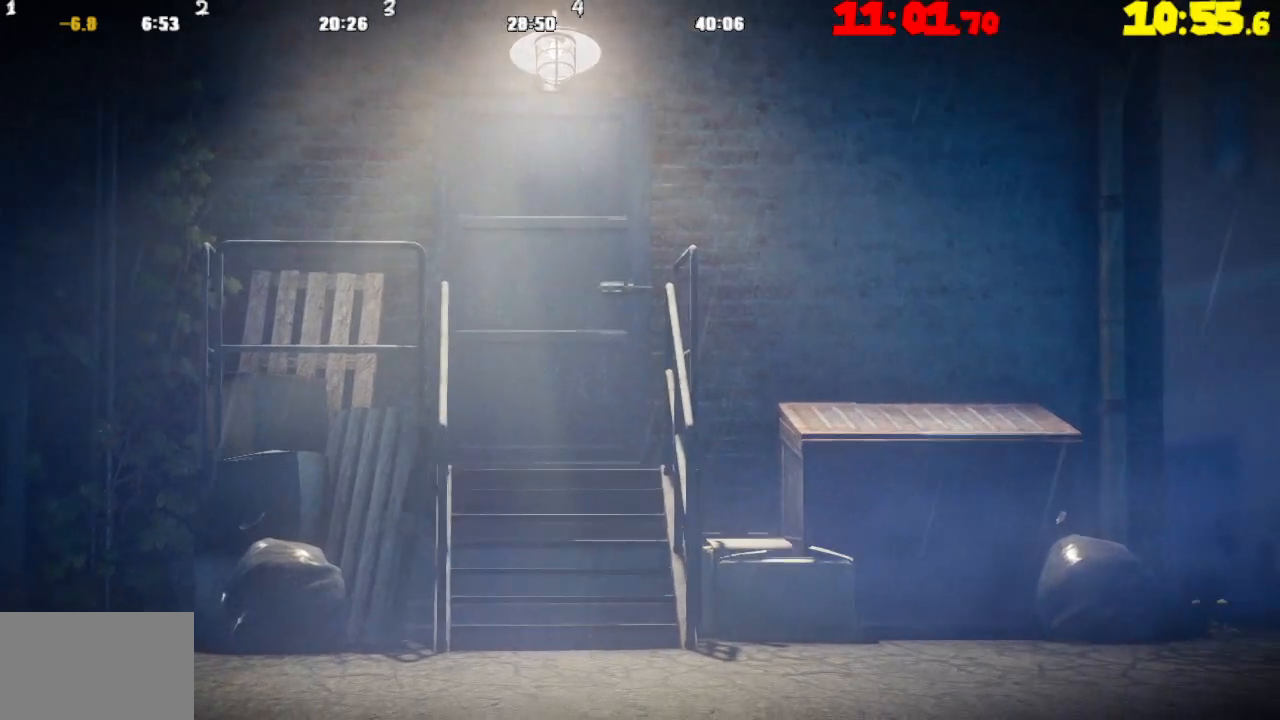
{"buttons": [], "left_stick": "right", "right_stick": "center", "events": [[333, "CROSS", "up"]]}
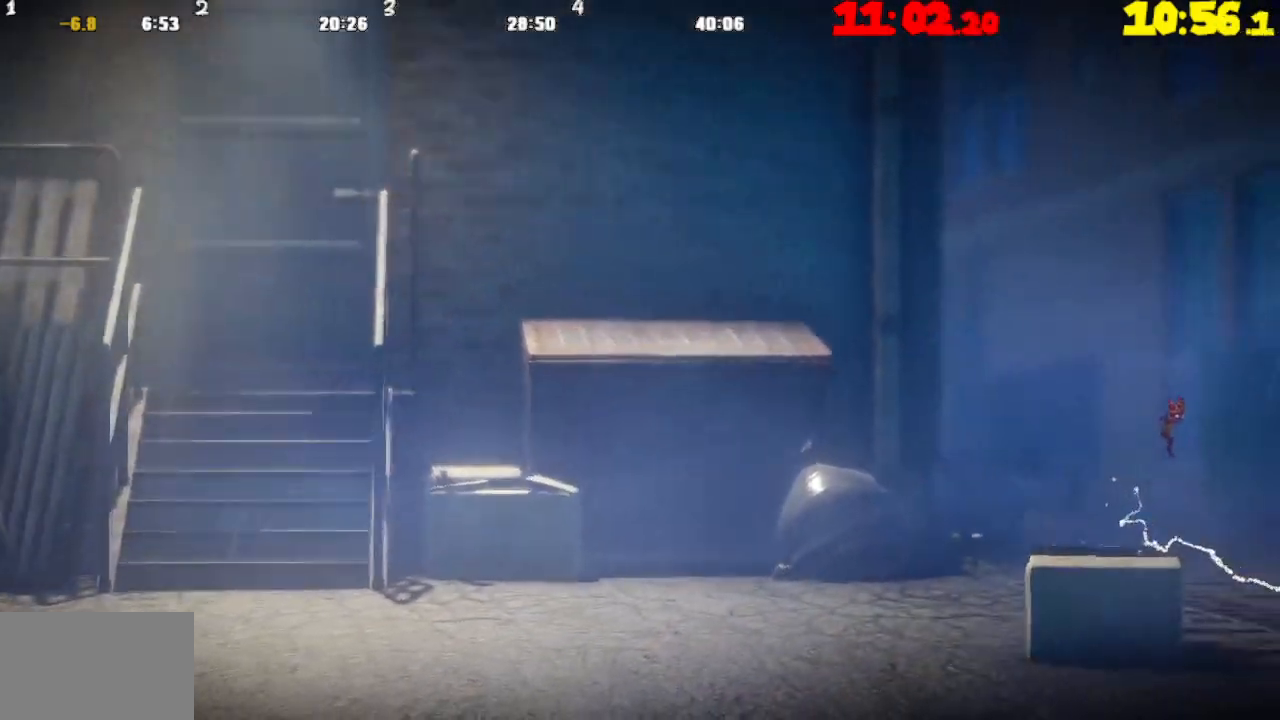
{"buttons": [], "left_stick": "right", "right_stick": "center", "events": []}
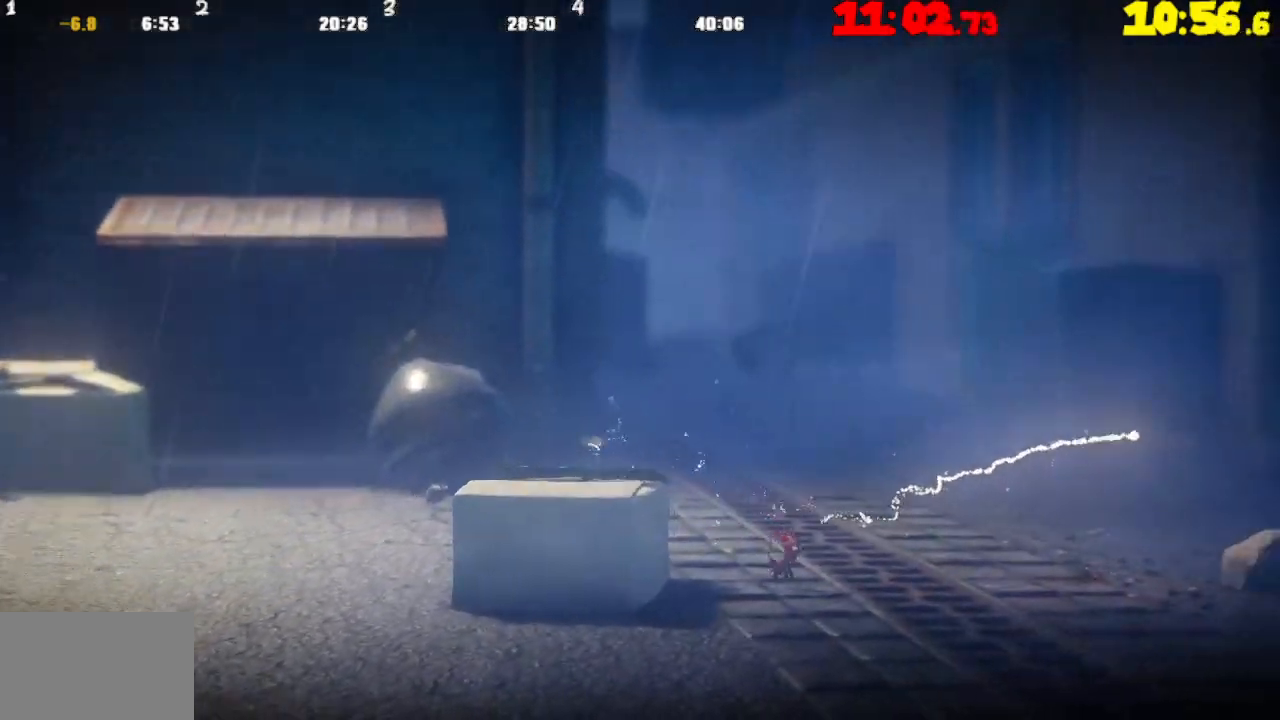
{"buttons": ["CROSS"], "left_stick": "right", "right_stick": "center", "events": [[433, "CROSS", "down"]]}
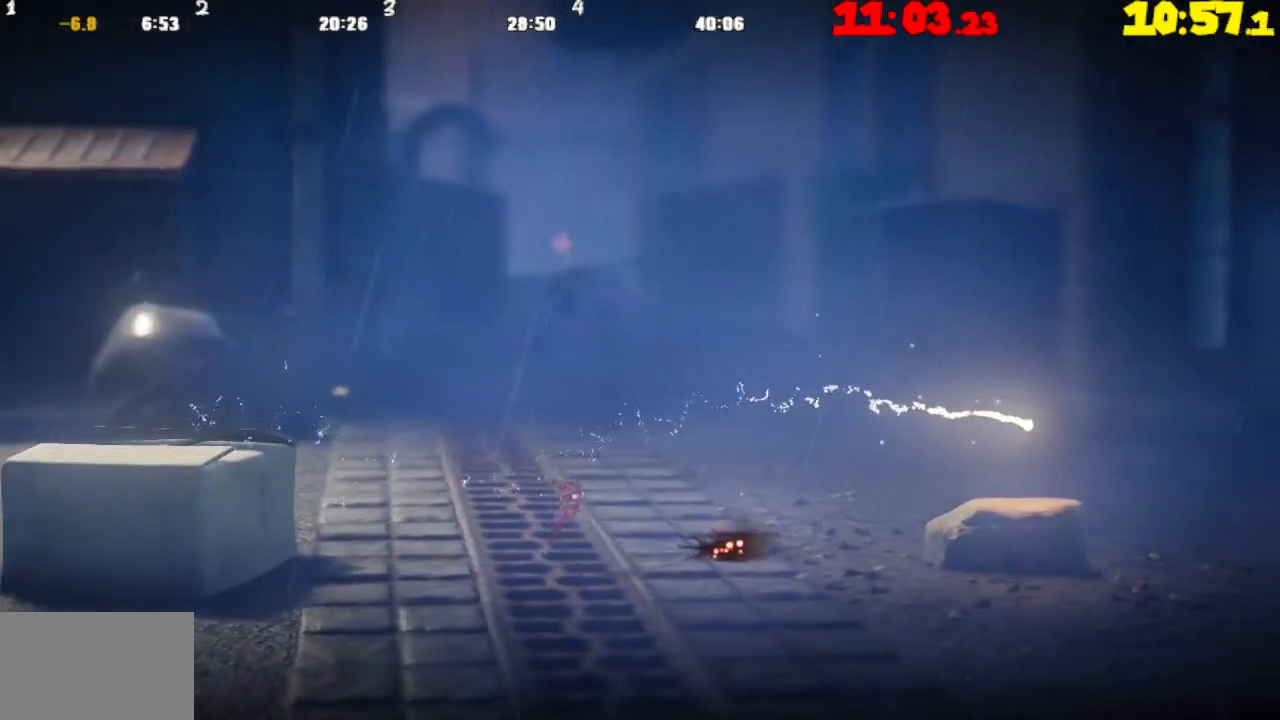
{"buttons": [], "left_stick": "right", "right_stick": "center", "events": [[233, "CROSS", "up"]]}
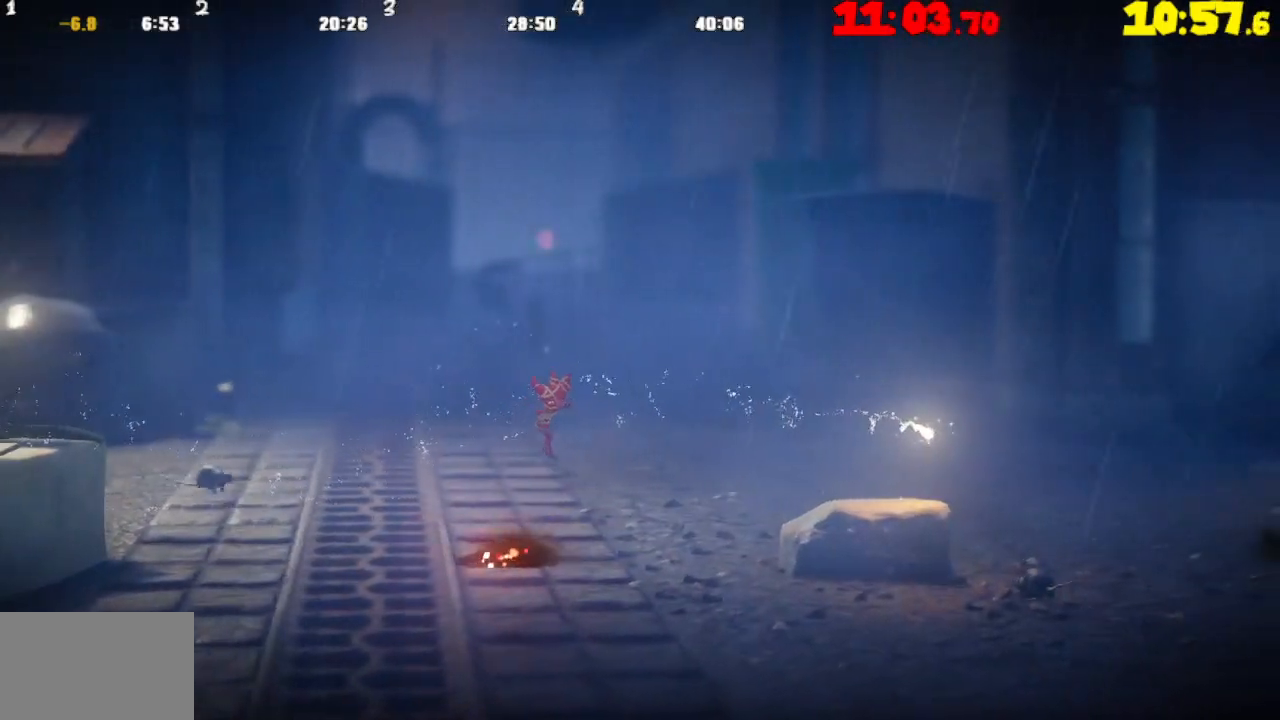
{"buttons": ["CROSS"], "left_stick": "right", "right_stick": "center", "events": [[167, "CROSS", "down"]]}
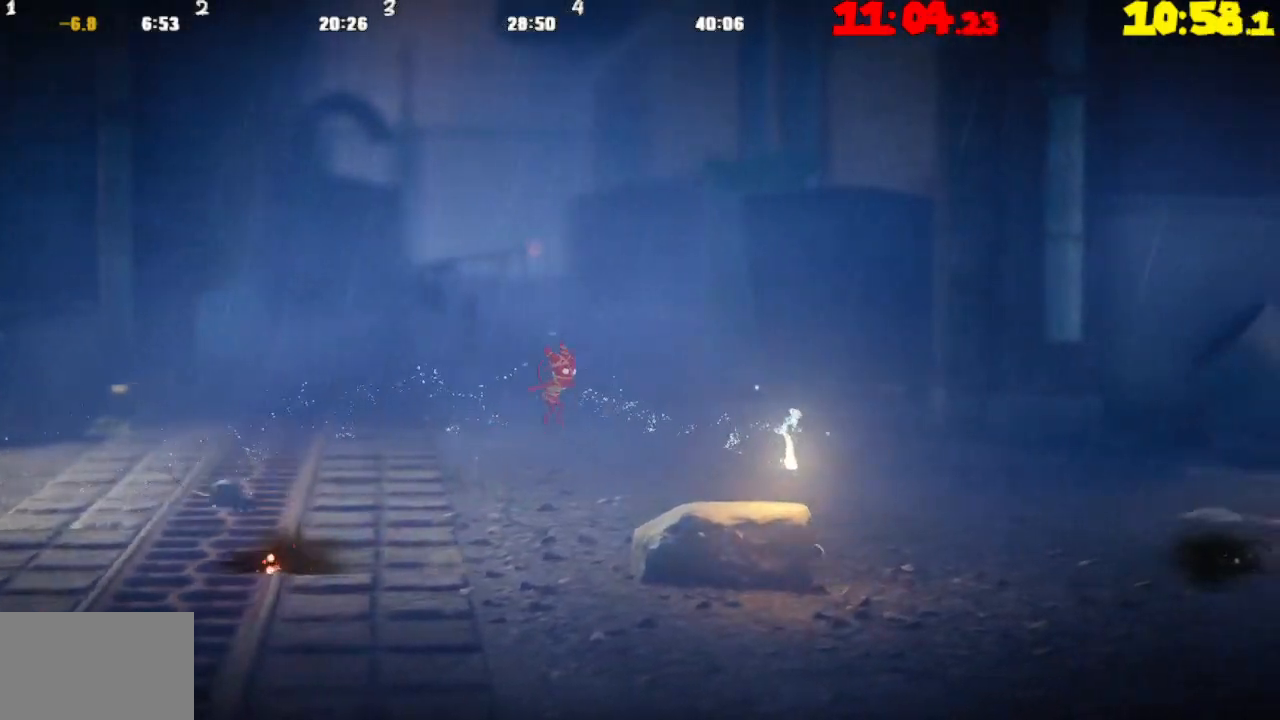
{"buttons": [], "left_stick": "right", "right_stick": "center", "events": [[33, "CROSS", "up"], [350, "CROSS", "down"], [500, "CROSS", "up"]]}
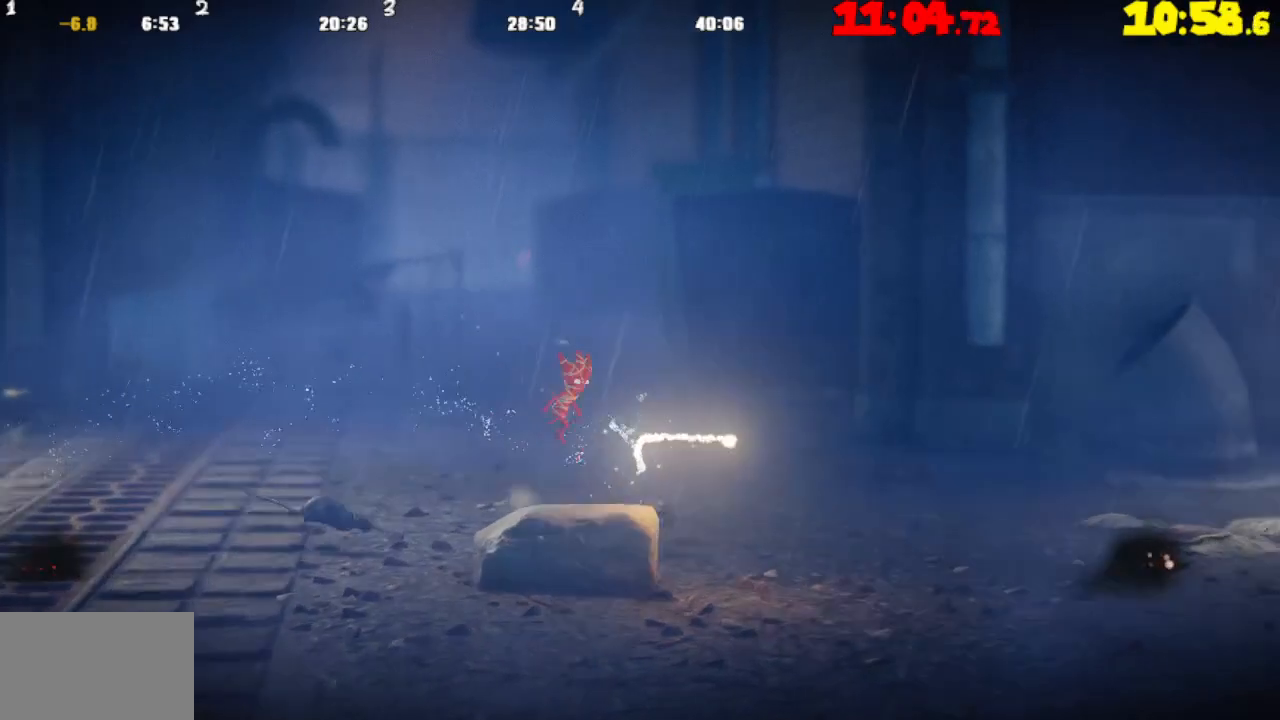
{"buttons": [], "left_stick": "right", "right_stick": "center", "events": []}
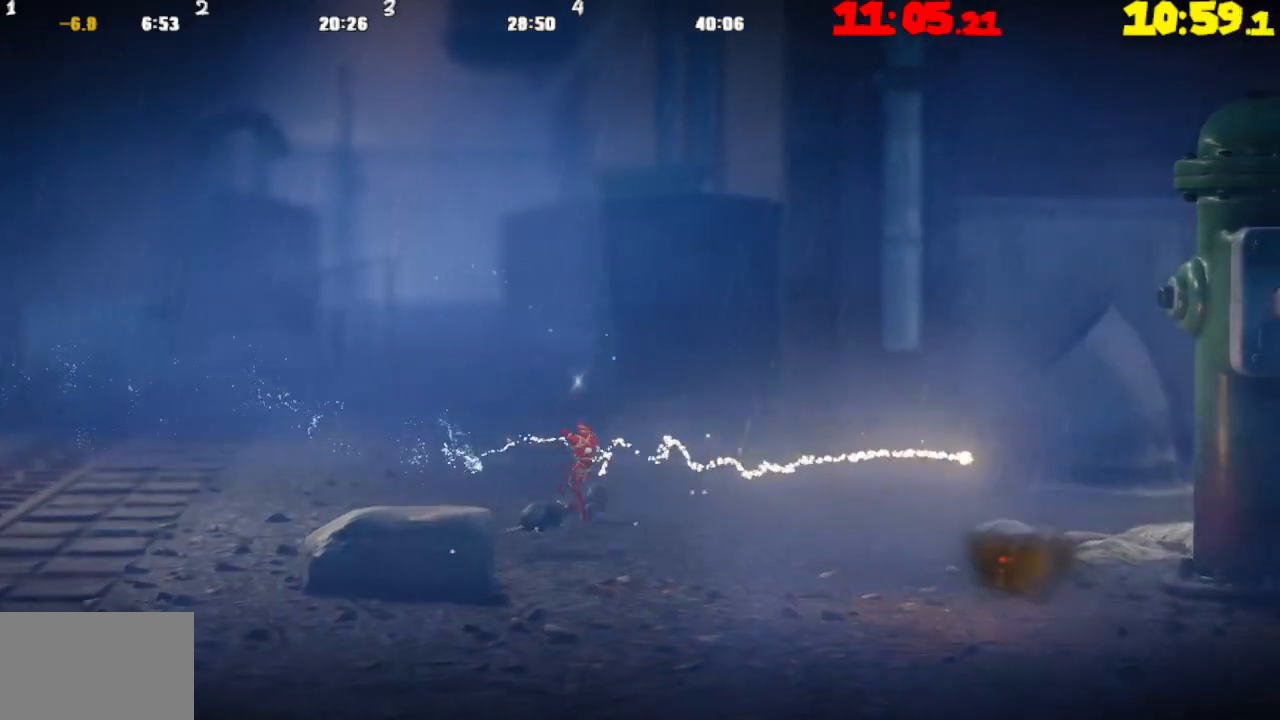
{"buttons": ["CROSS"], "left_stick": "right", "right_stick": "center", "events": [[467, "CROSS", "down"]]}
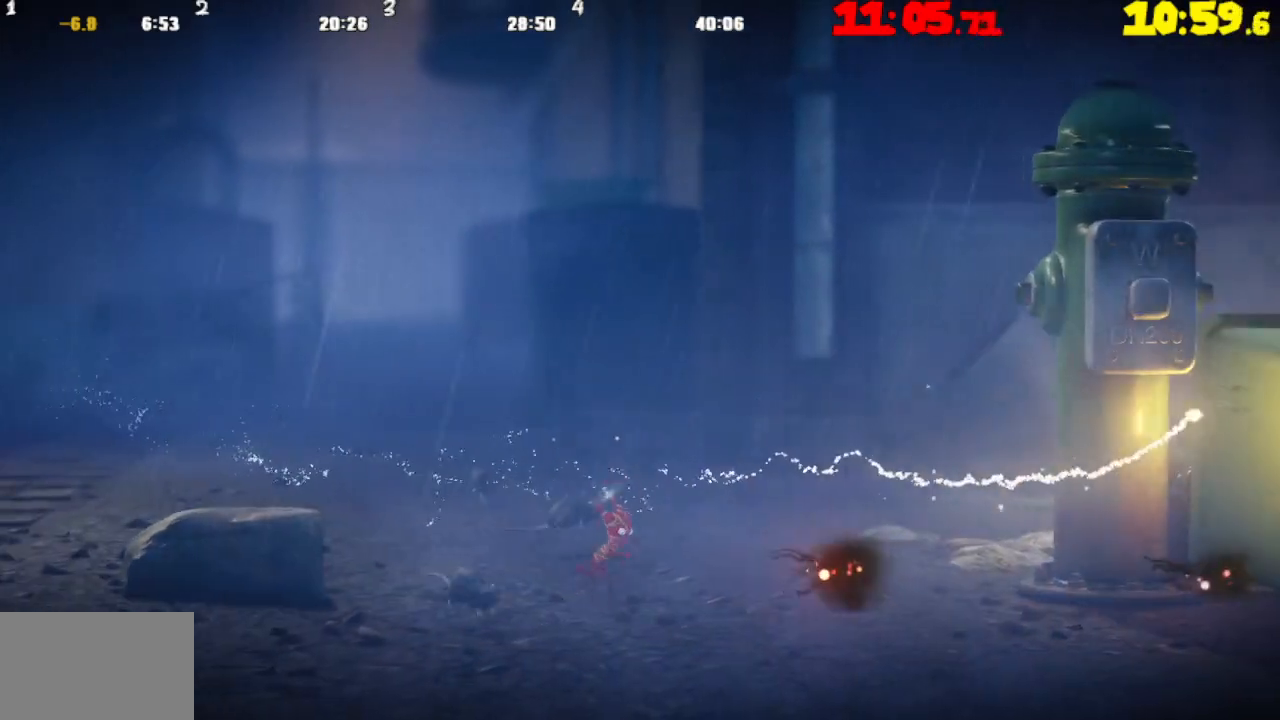
{"buttons": [], "left_stick": "right", "right_stick": "center", "events": [[383, "CROSS", "up"]]}
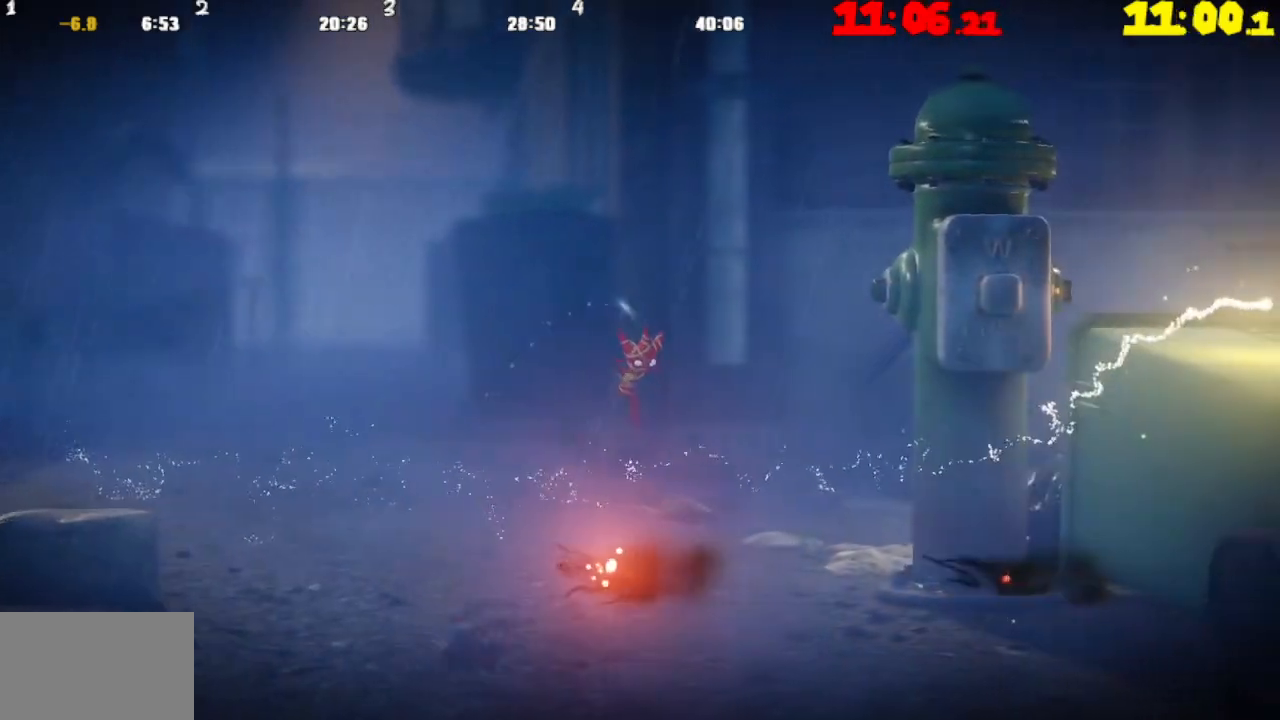
{"buttons": [], "left_stick": "right", "right_stick": "center", "events": [[250, "CROSS", "down"], [433, "CROSS", "up"]]}
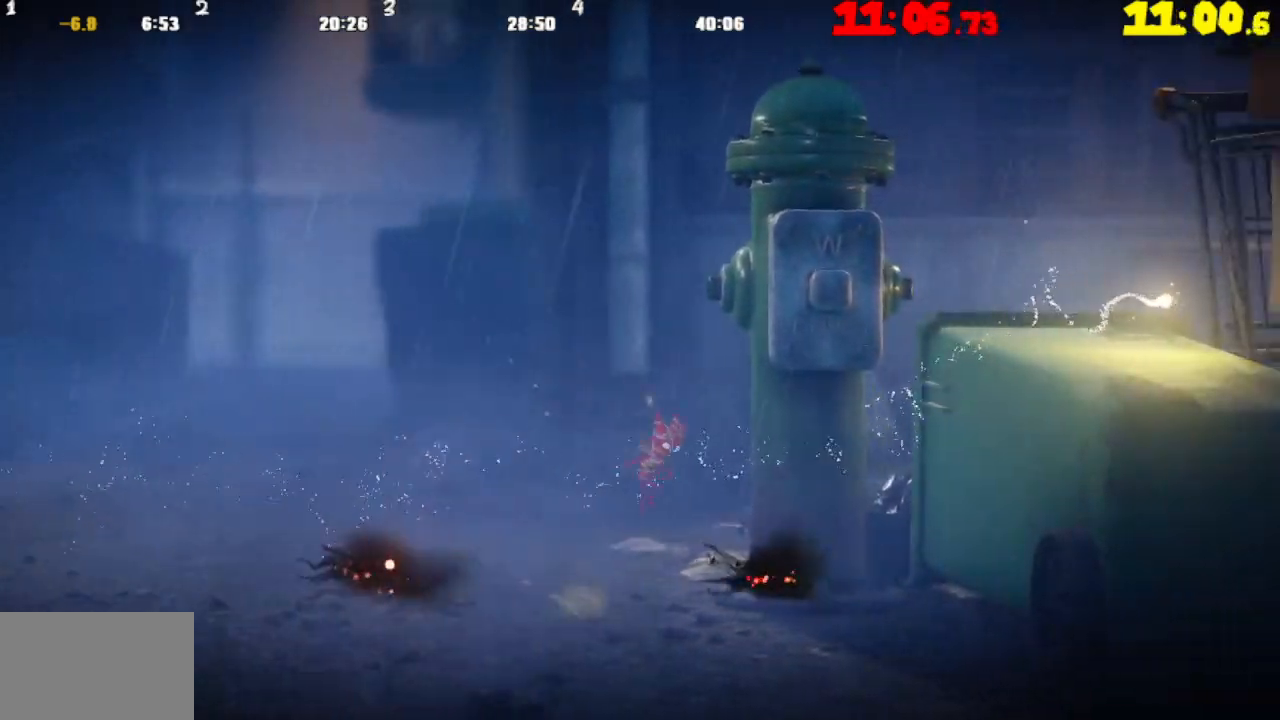
{"buttons": [], "left_stick": "right", "right_stick": "center", "events": []}
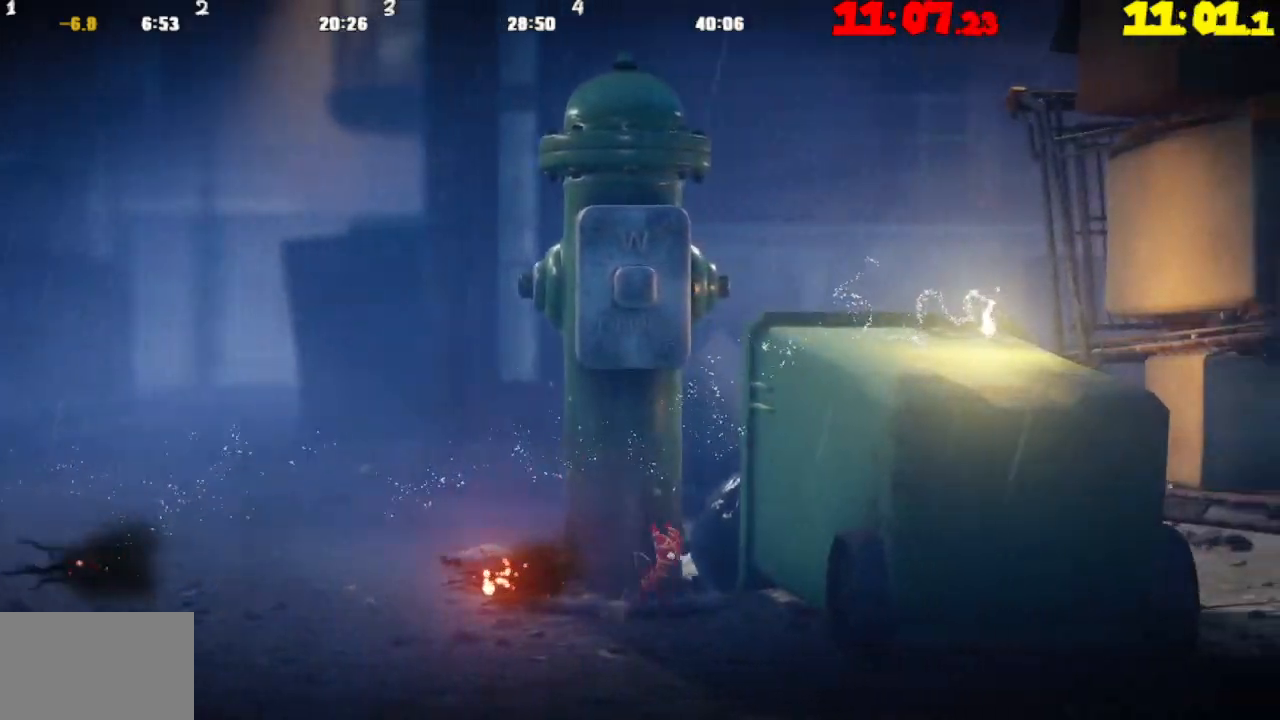
{"buttons": ["CROSS"], "left_stick": "left", "right_stick": "center", "events": [[100, "CROSS", "down"], [300, "CROSS", "up"], [350, "left_stick", "center"], [400, "left_stick", "left"], [417, "CROSS", "down"]]}
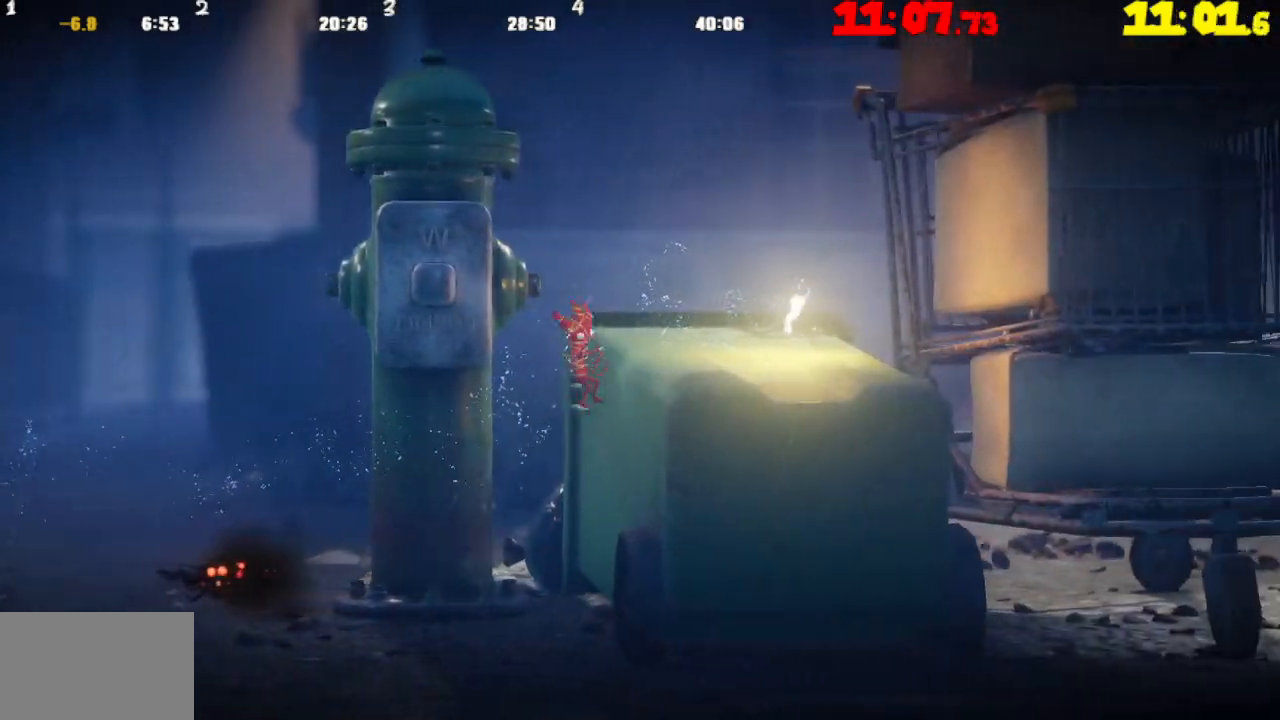
{"buttons": [], "left_stick": "right", "right_stick": "center", "events": [[17, "CROSS", "up"], [83, "left_stick", "right"], [100, "CROSS", "down"], [200, "CROSS", "up"]]}
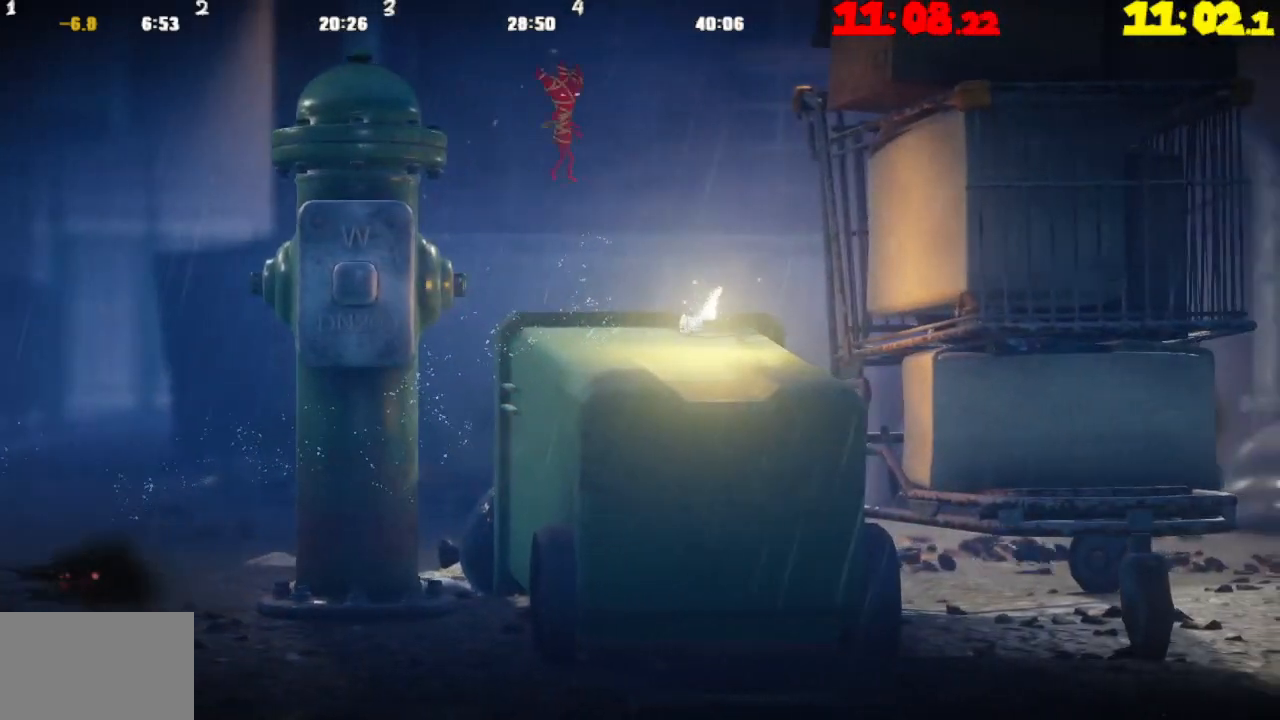
{"buttons": [], "left_stick": "right", "right_stick": "center", "events": []}
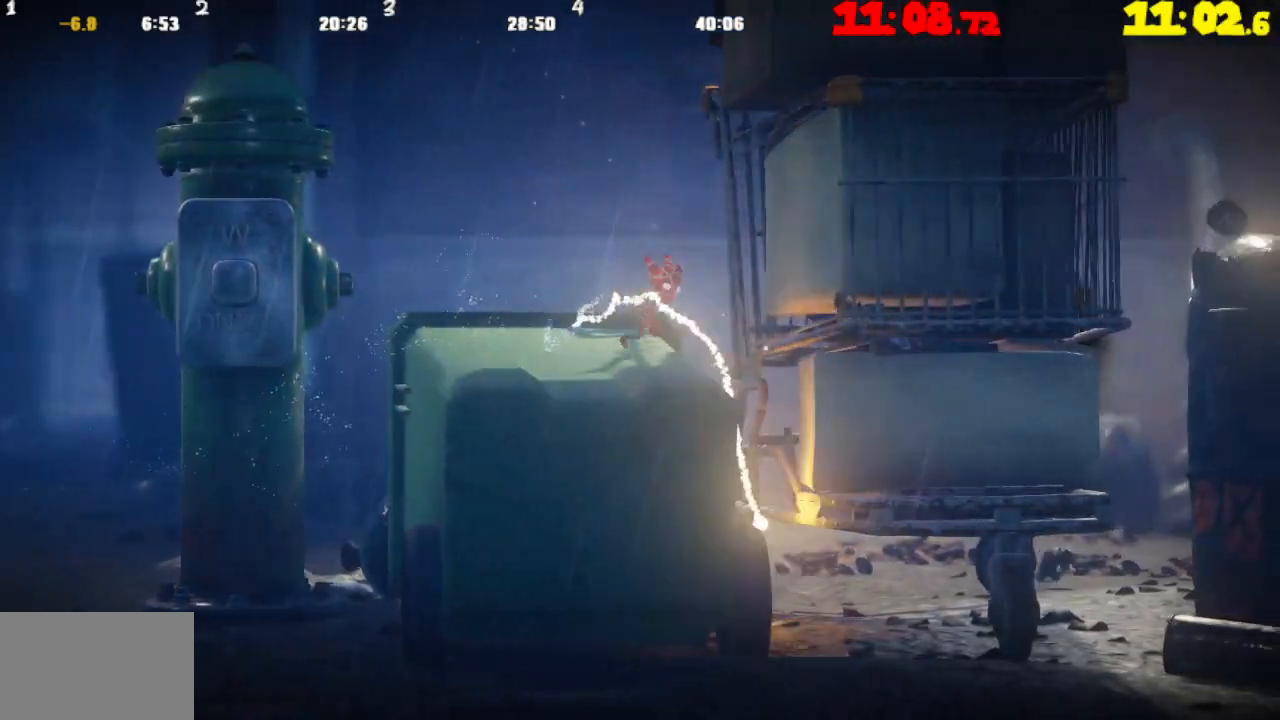
{"buttons": [], "left_stick": "right", "right_stick": "center", "events": [[250, "left_stick", "left"], [400, "left_stick", "right"]]}
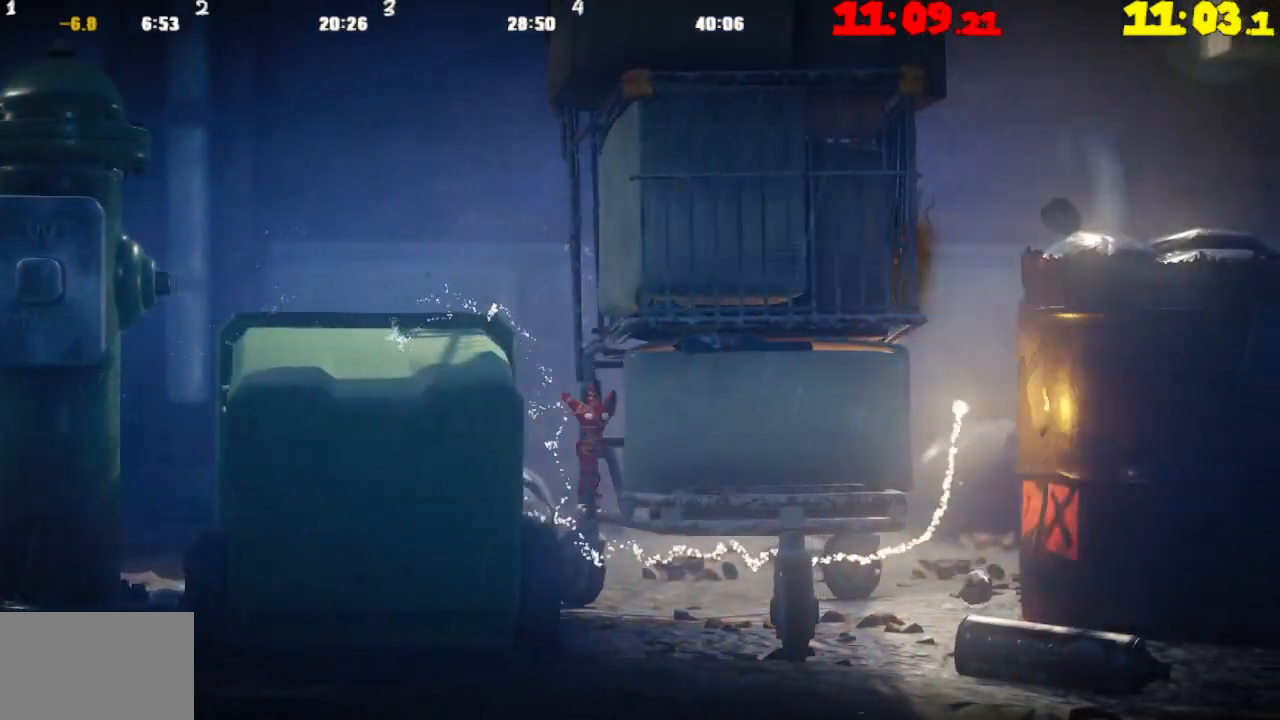
{"buttons": [], "left_stick": "right", "right_stick": "center", "events": []}